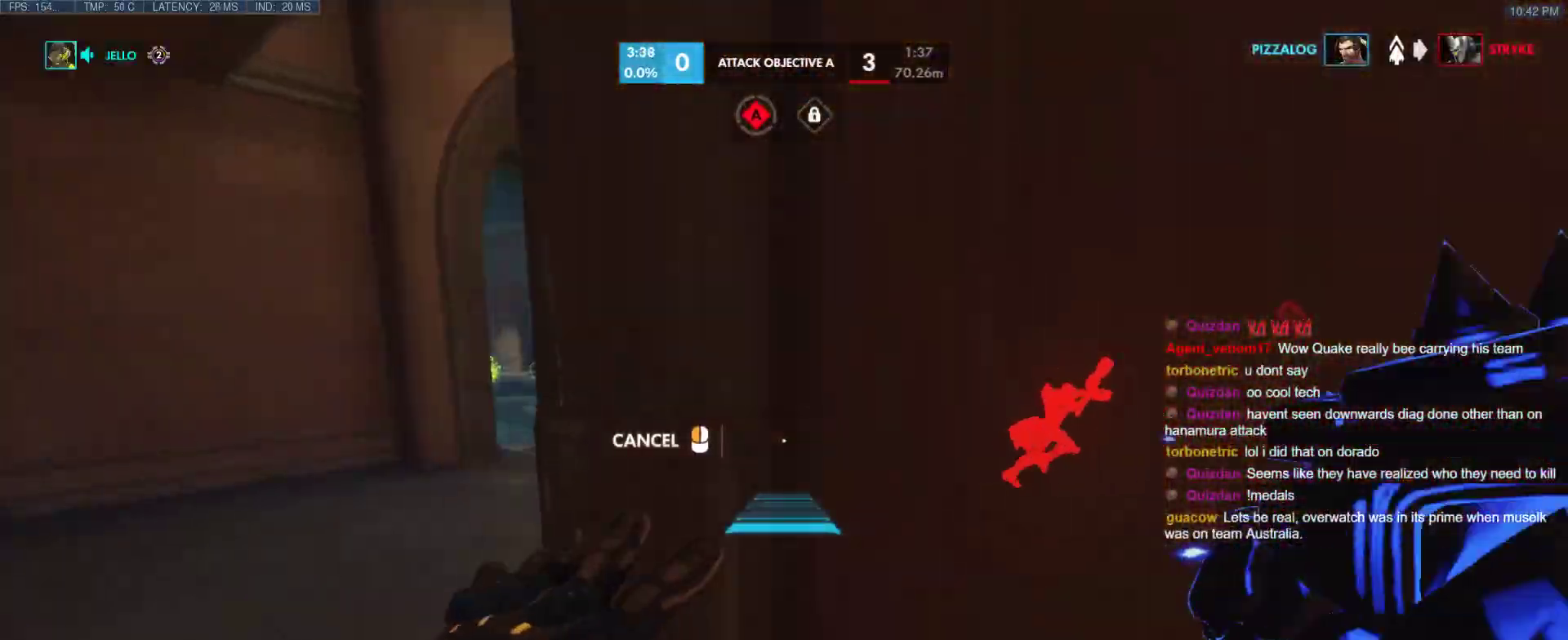
Gameplay with keyboard; each line is a JSON object with the keys held at the frame after it. "events" lists presses ("down") and releases ("up") of "1", "2", "3", "4", "5", "a", "alt", "b", "c", "caps_lock", "ctrl", "d", "e", "f", "g", "n", "q", "r", "s", "shift", "space", "t", "tab", "v", "w", "x" and "z" between this image and that frame as [ms after this image, input, new state], when the widget could be followed in between. No other keys are recorded. Mouse input is not recorded.
{"keys": ["a", "w"], "events": []}
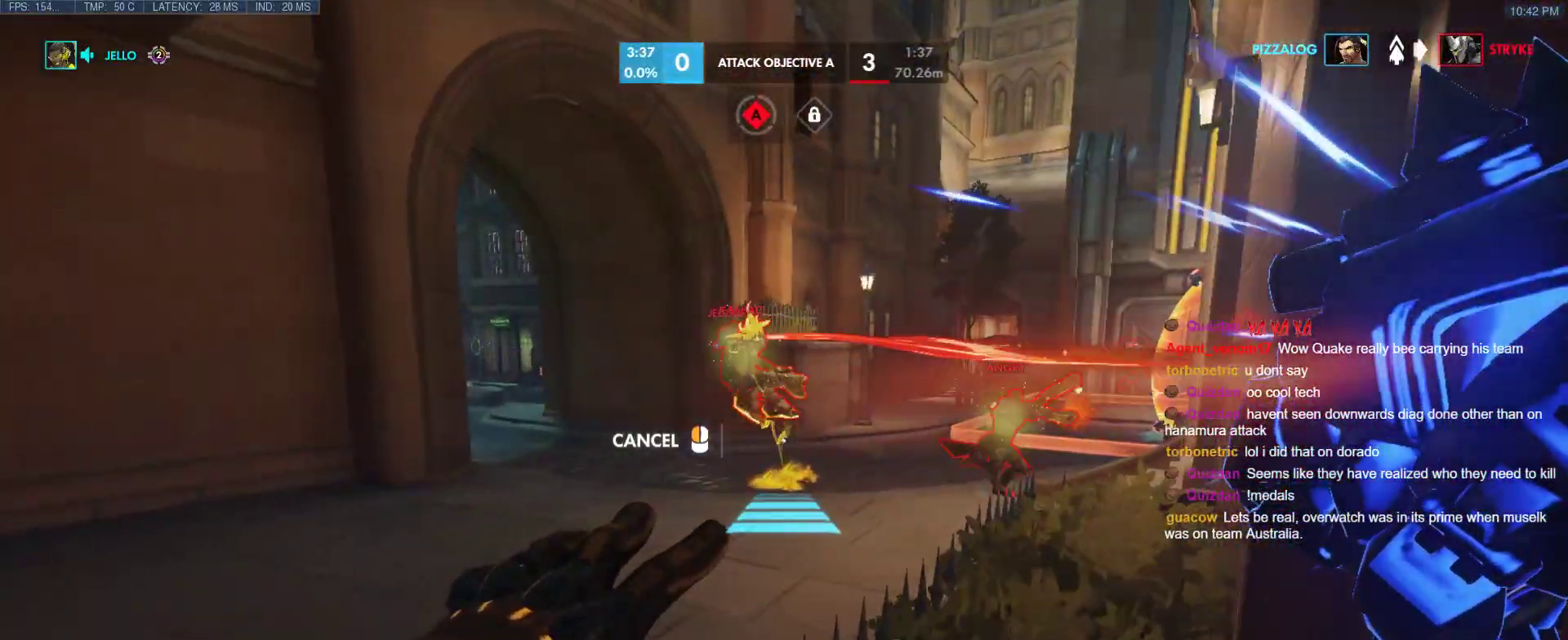
{"keys": ["w"], "events": [[50, "space", "down"], [100, "space", "up"], [150, "a", "up"], [333, "a", "down"], [467, "a", "up"]]}
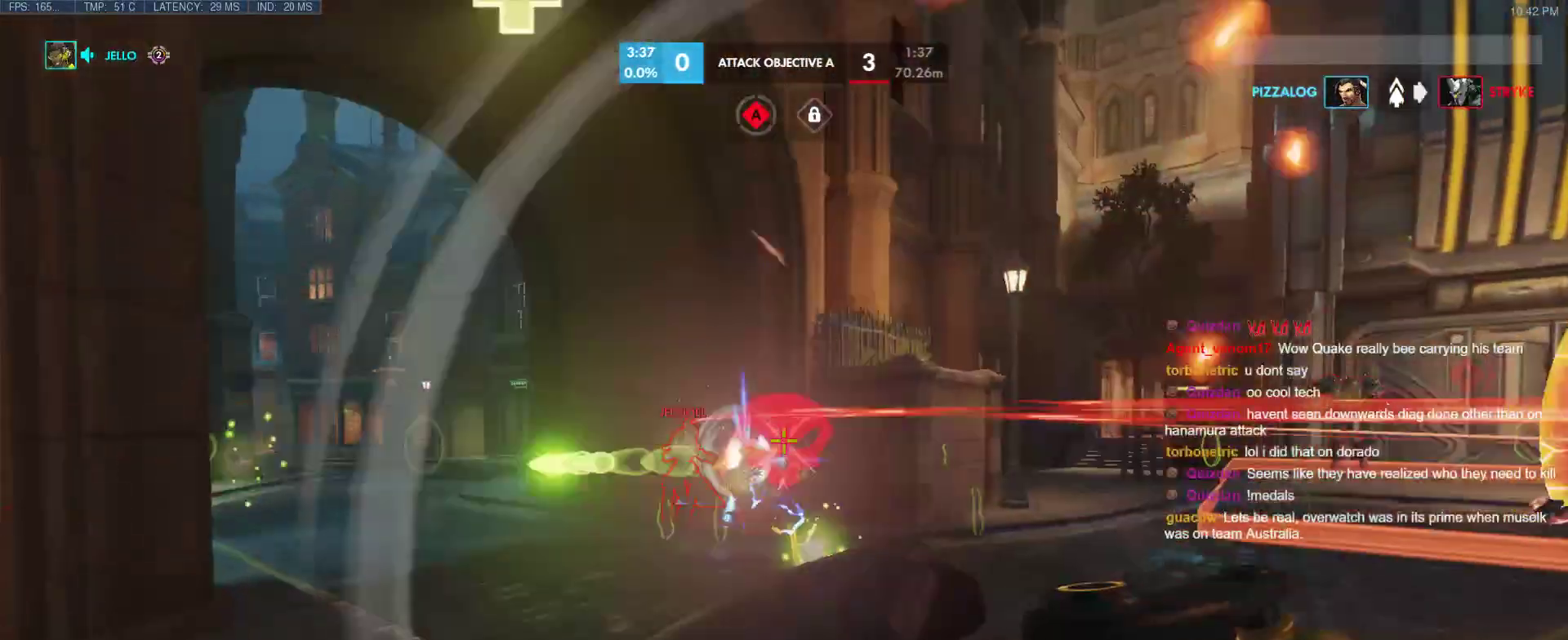
{"keys": ["e", "w"], "events": [[17, "a", "down"], [433, "a", "up"], [433, "e", "down"]]}
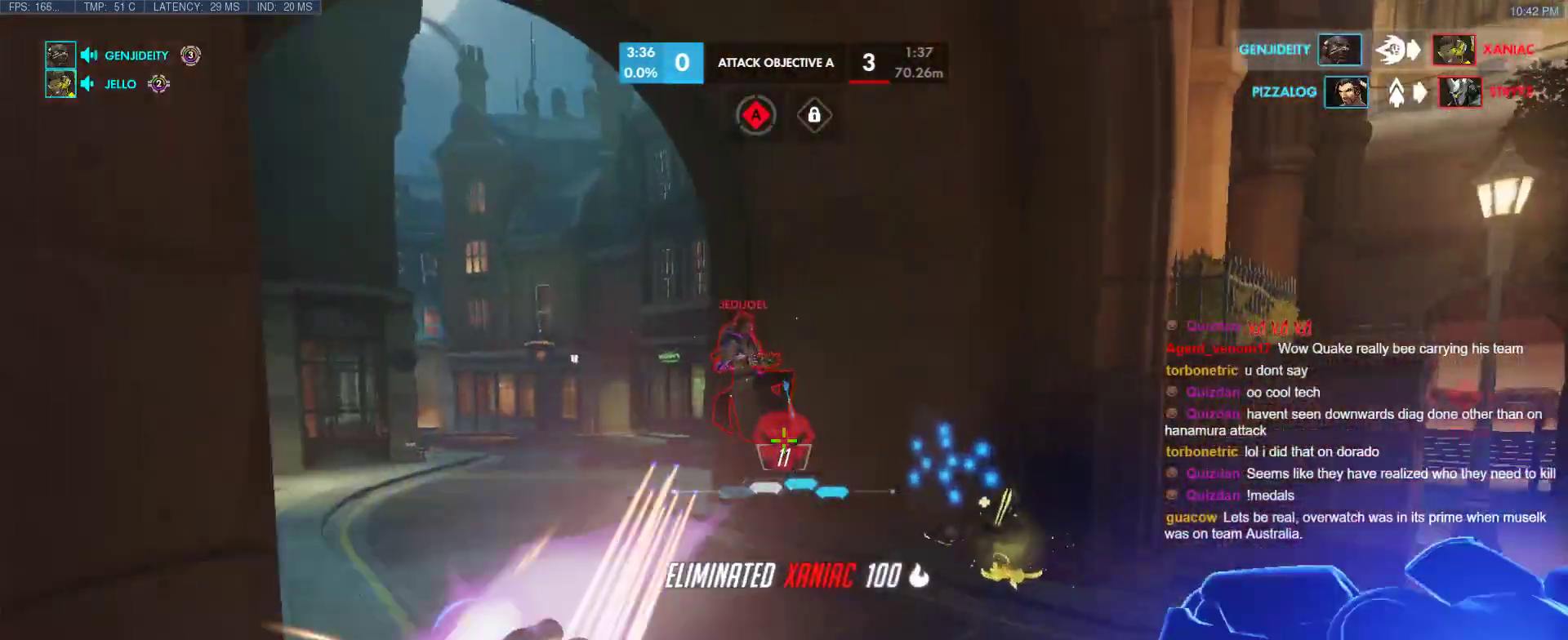
{"keys": ["s"], "events": [[33, "e", "up"], [133, "w", "up"], [217, "s", "down"]]}
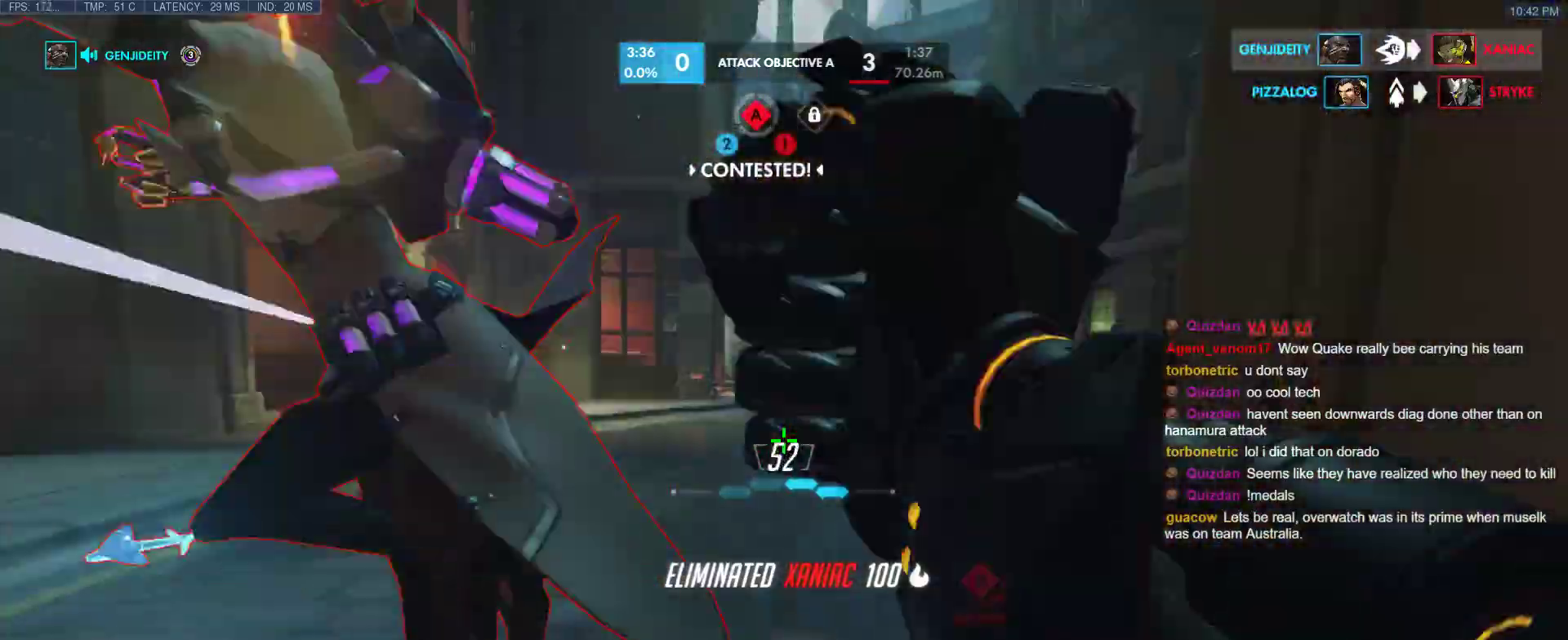
{"keys": ["w"], "events": [[50, "s", "up"], [100, "w", "down"], [150, "a", "down"], [183, "space", "down"], [283, "space", "up"], [333, "a", "up"]]}
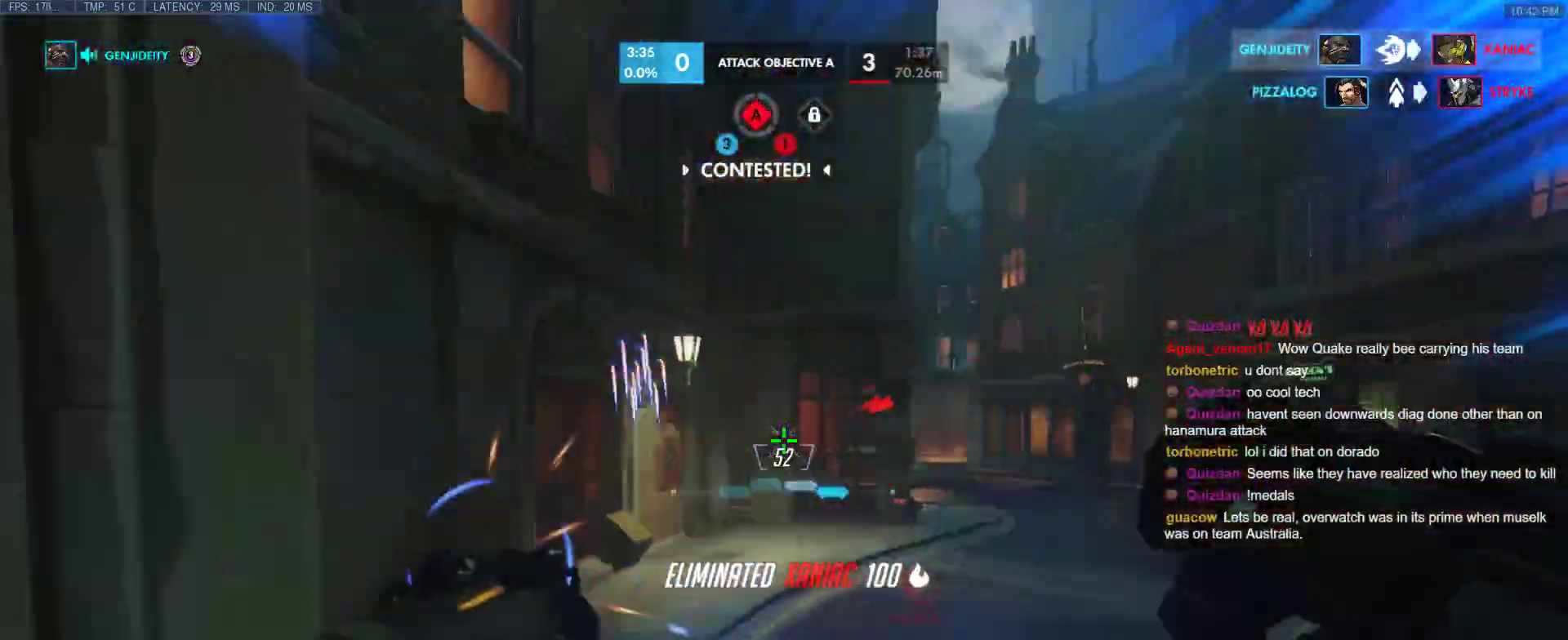
{"keys": ["a", "w"], "events": [[67, "d", "down"], [350, "a", "down"], [350, "d", "up"]]}
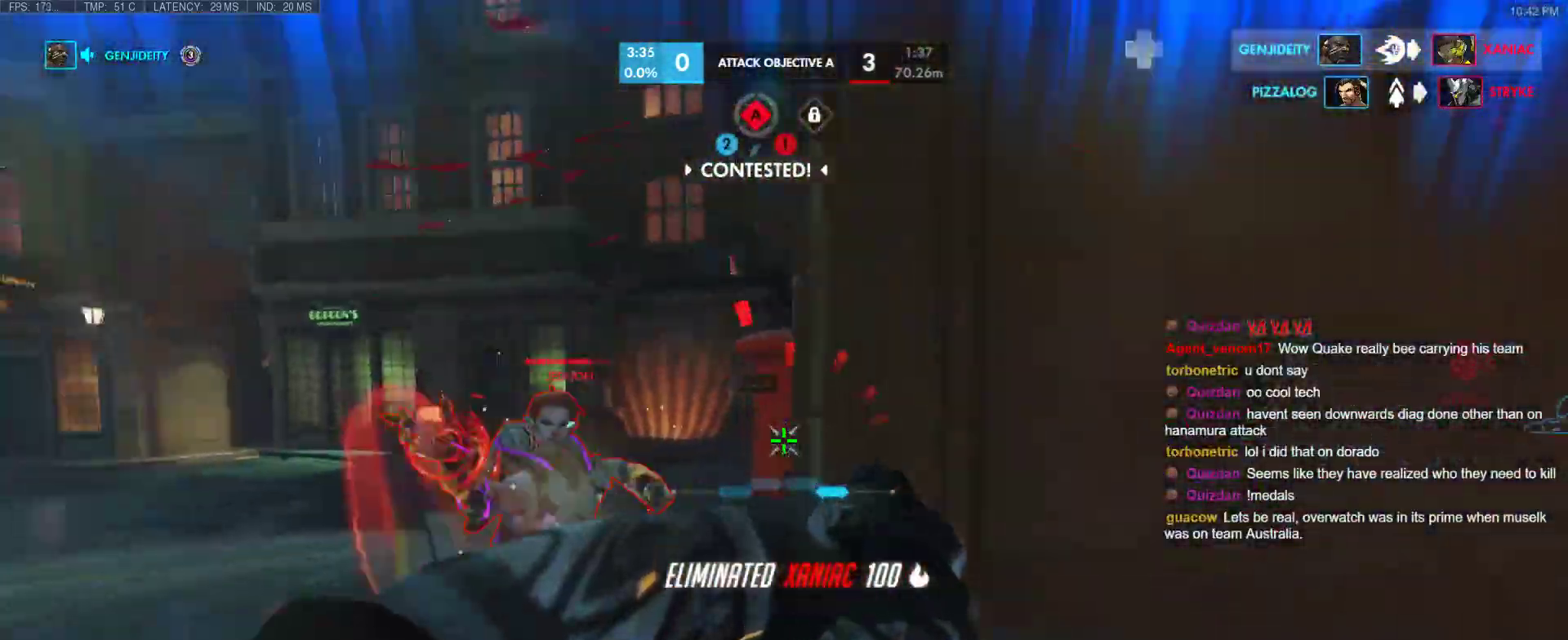
{"keys": ["a"], "events": [[133, "space", "down"], [267, "shift", "down"], [267, "space", "up"], [450, "shift", "up"], [450, "w", "up"]]}
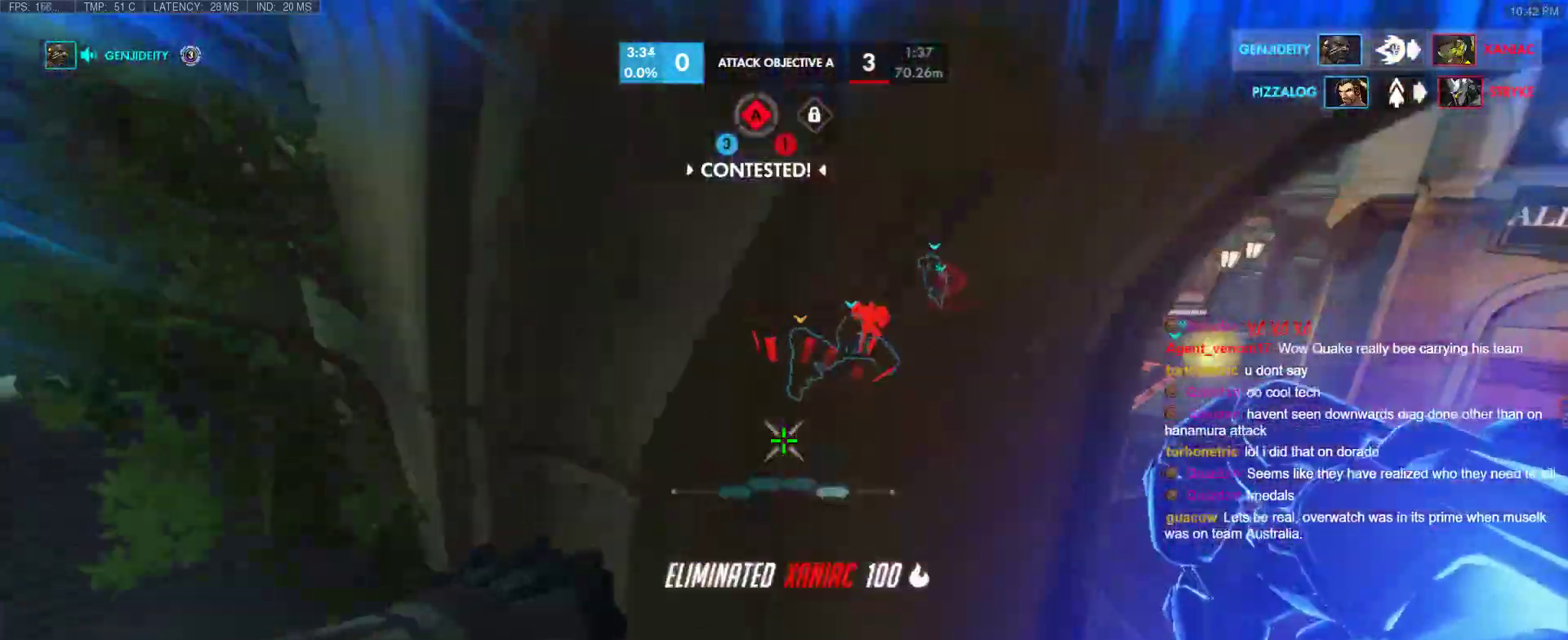
{"keys": ["a", "w"], "events": [[417, "w", "down"]]}
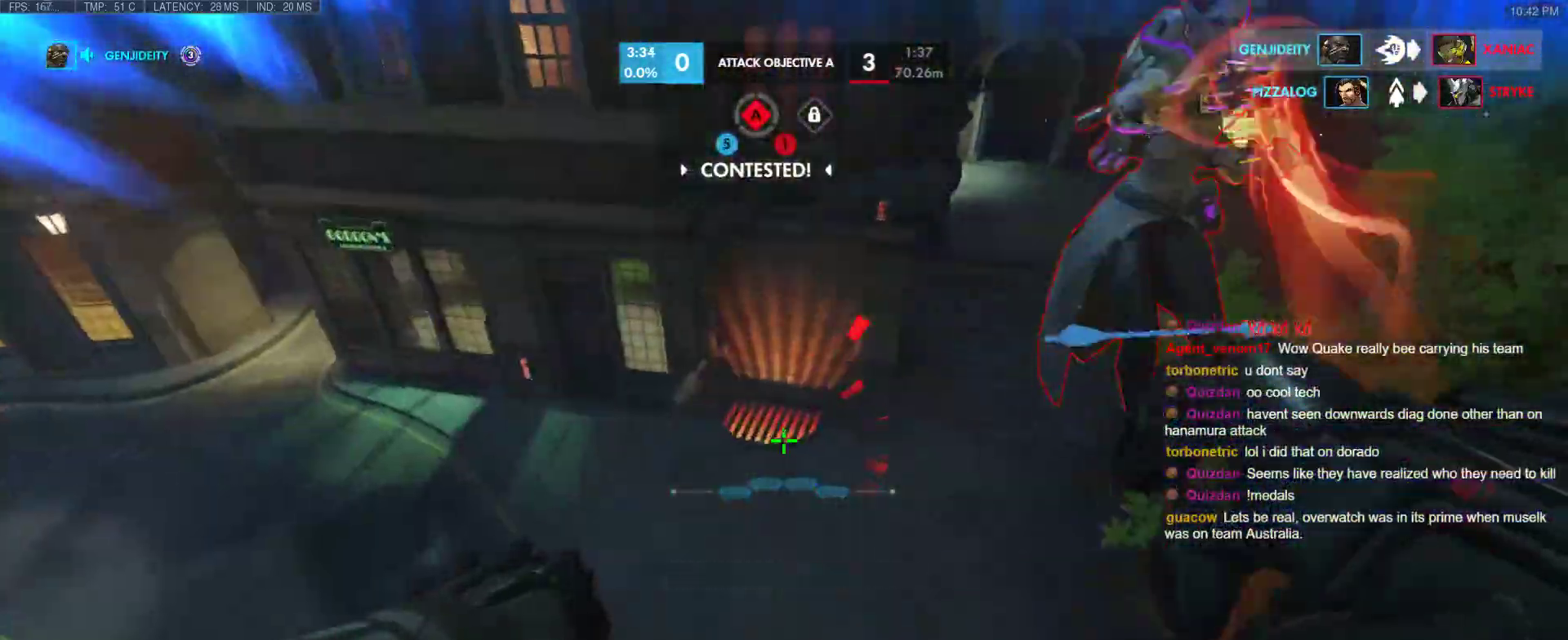
{"keys": ["d"], "events": [[17, "a", "up"], [250, "a", "down"], [300, "d", "down"], [400, "a", "up"], [400, "w", "up"]]}
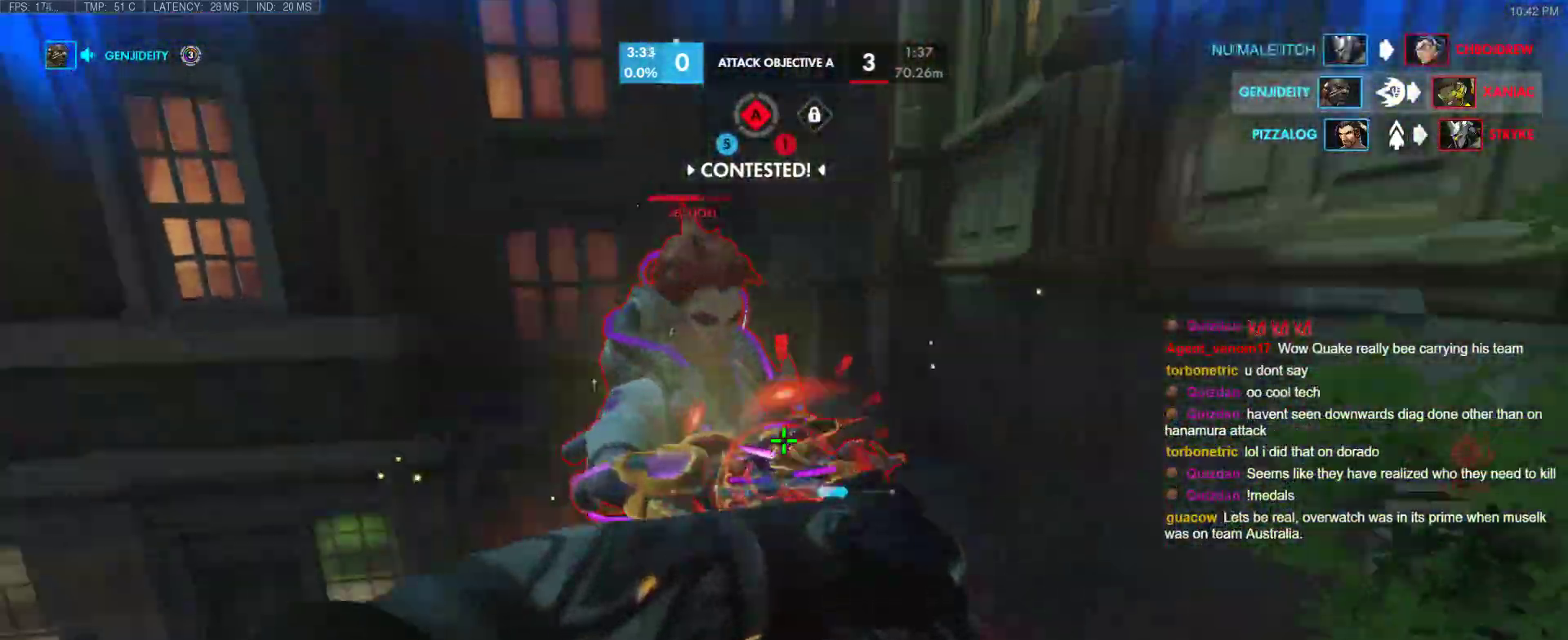
{"keys": ["a", "w"], "events": [[217, "w", "down"], [267, "a", "down"], [267, "d", "up"]]}
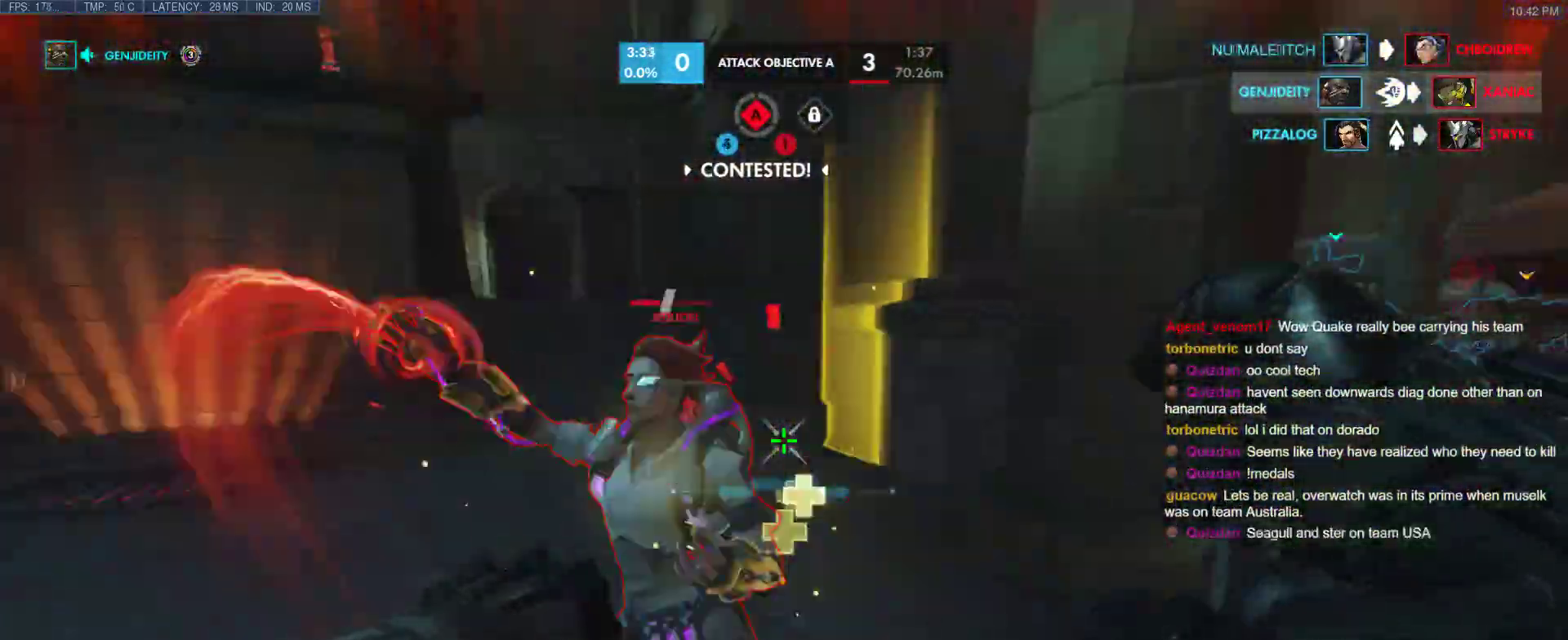
{"keys": ["a", "space"], "events": [[100, "w", "up"], [233, "s", "down"], [383, "space", "down"], [467, "s", "up"]]}
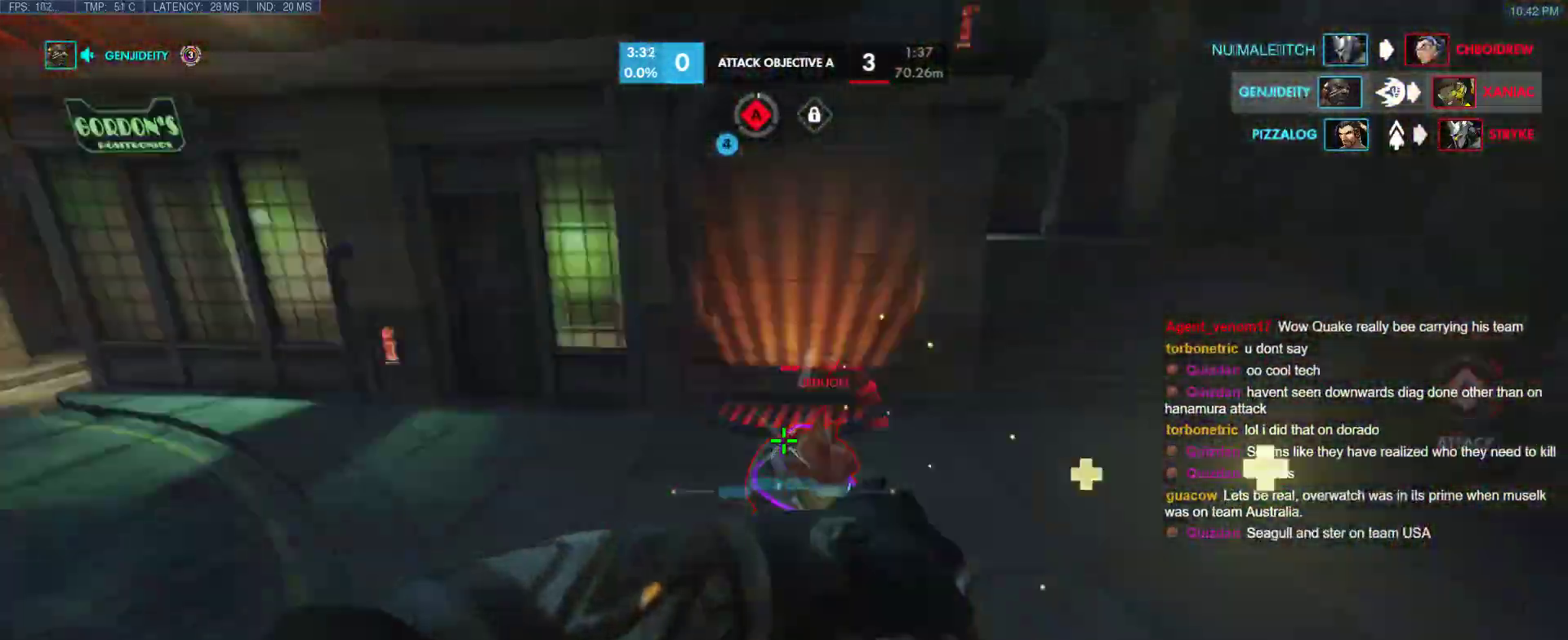
{"keys": ["w"], "events": [[17, "space", "up"], [117, "w", "down"], [150, "a", "up"]]}
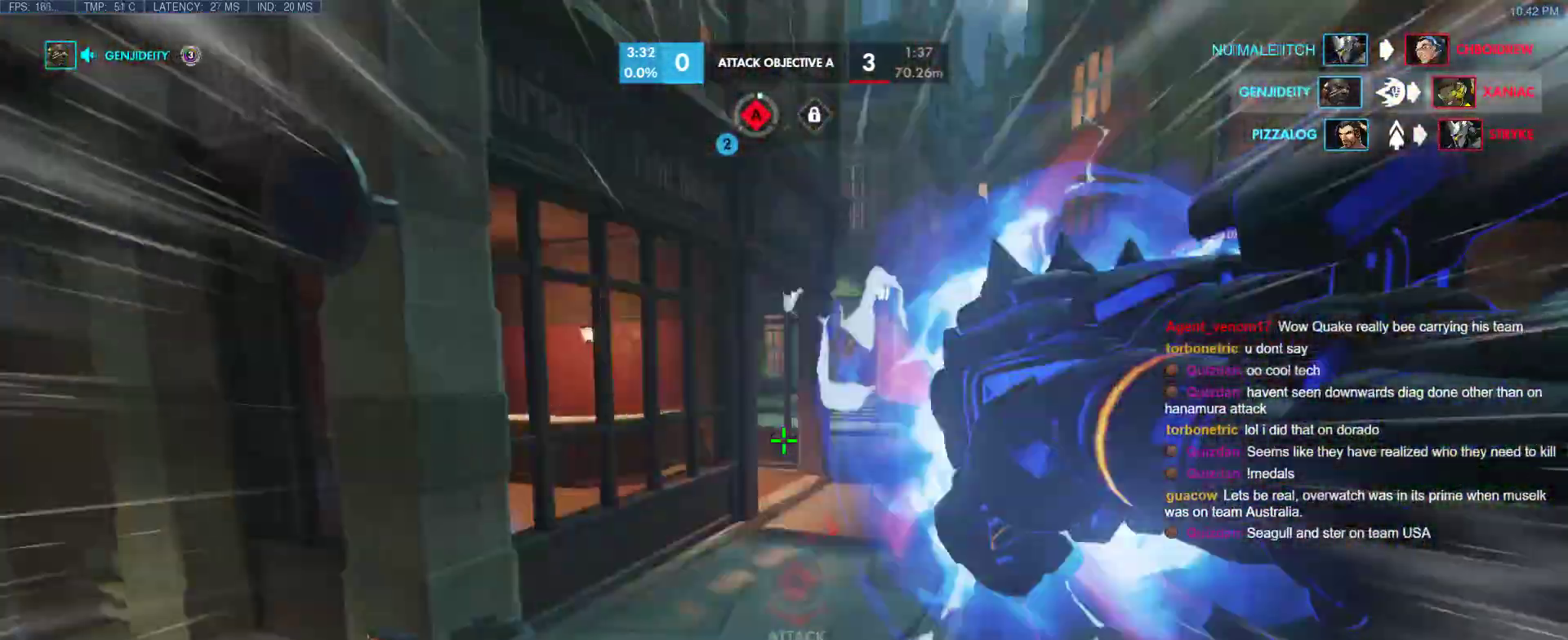
{"keys": ["d", "w"], "events": [[367, "d", "down"]]}
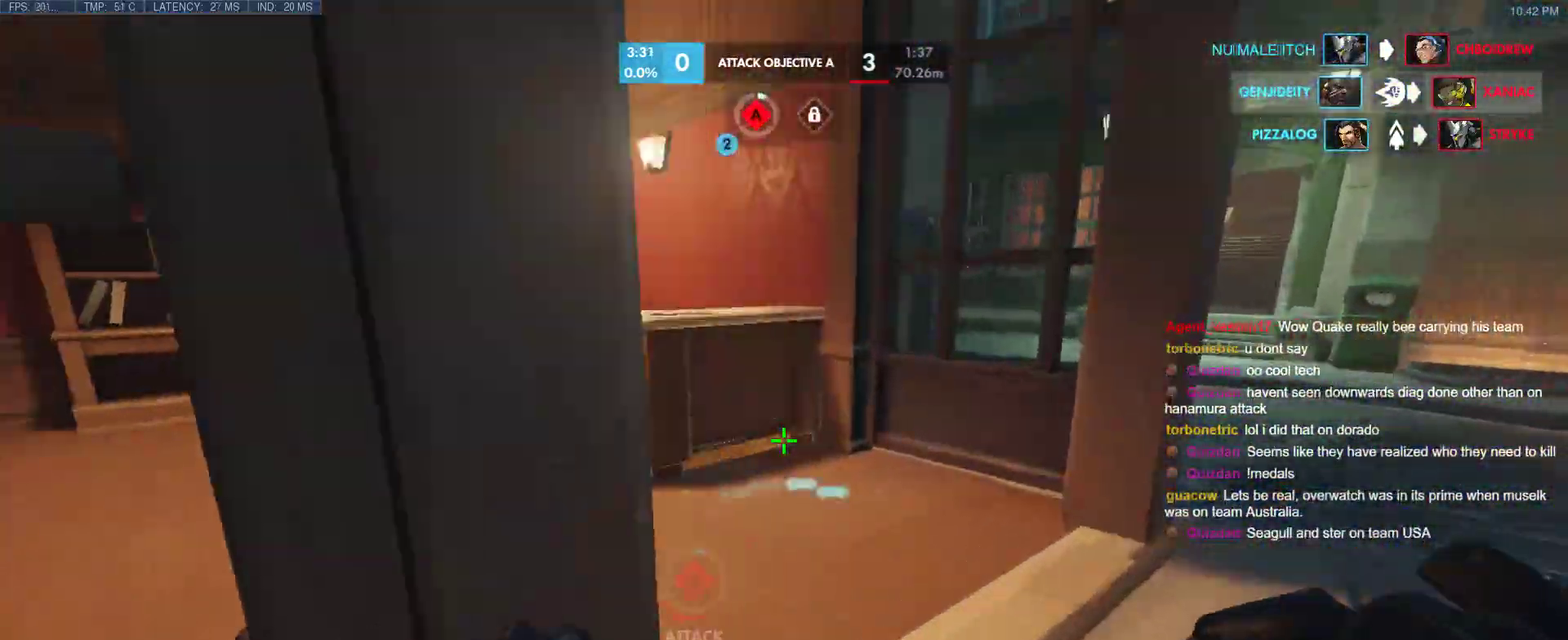
{"keys": ["w"], "events": [[467, "d", "up"]]}
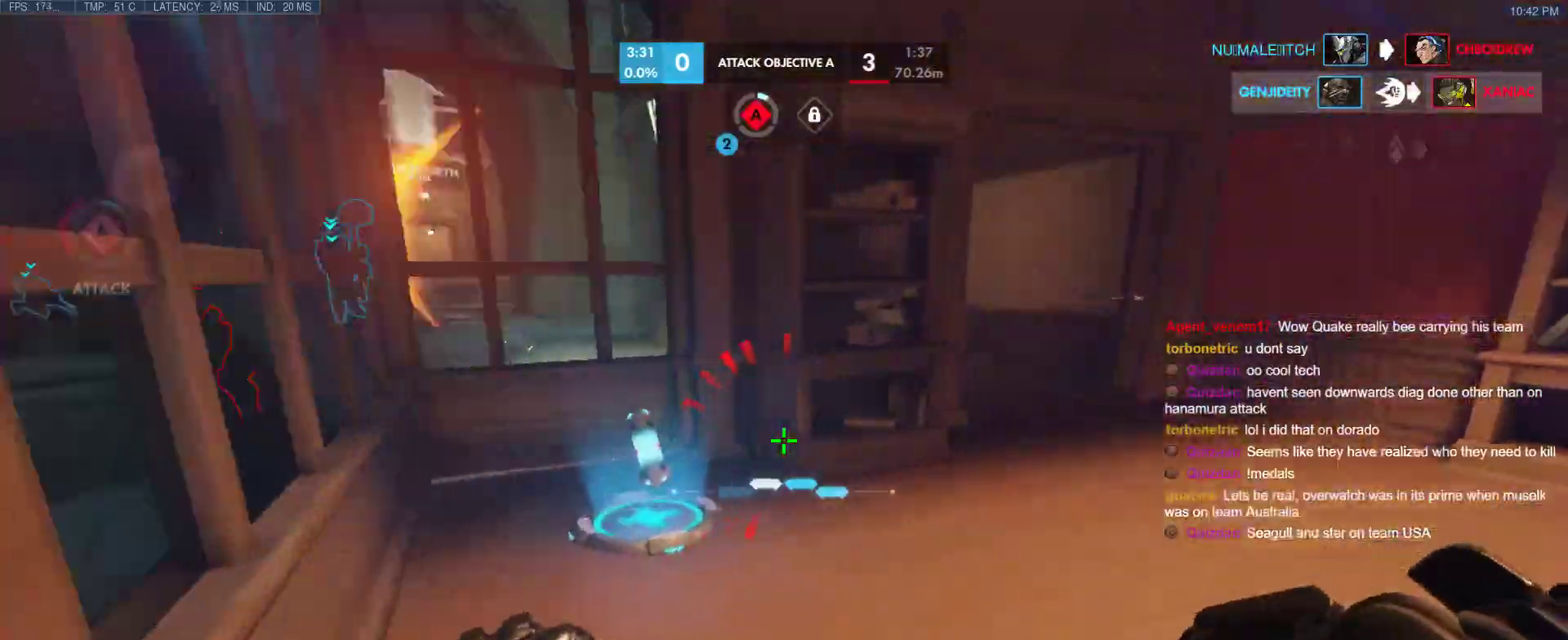
{"keys": ["w"], "events": []}
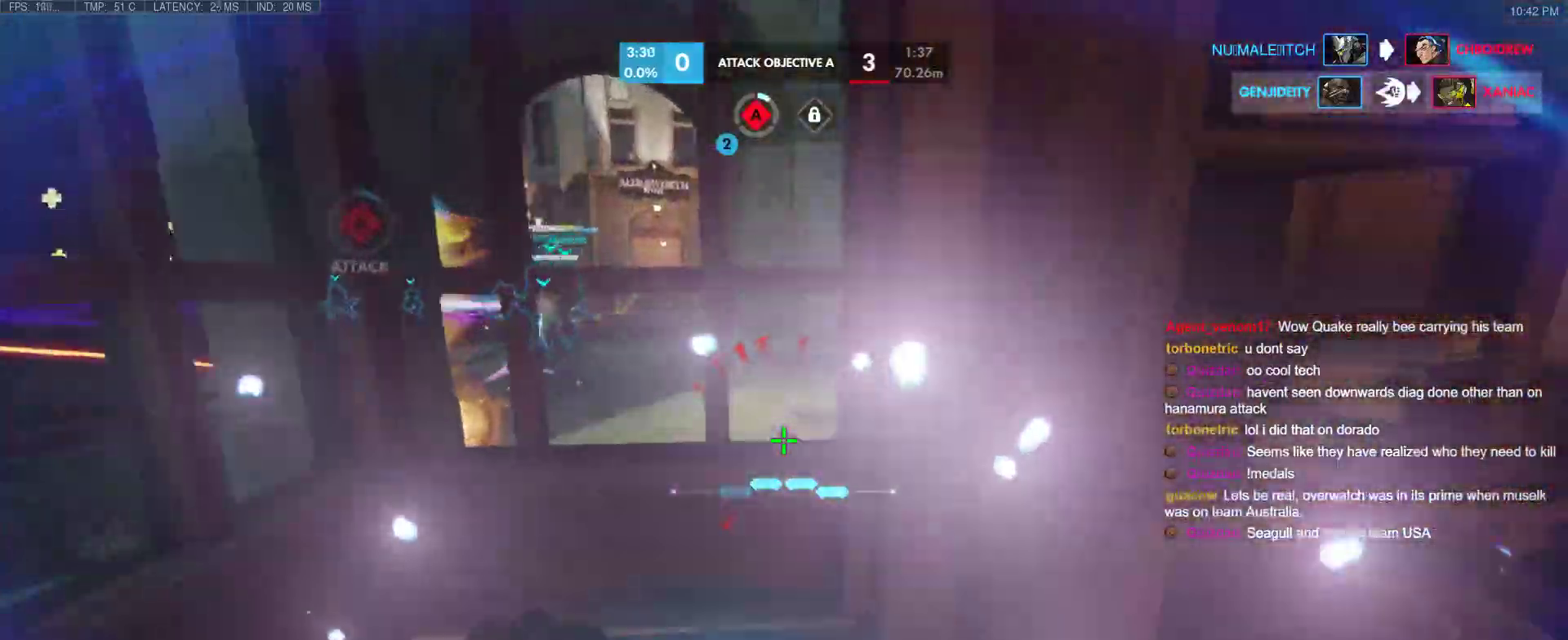
{"keys": ["a", "w"], "events": [[33, "d", "down"], [217, "d", "up"], [317, "a", "down"]]}
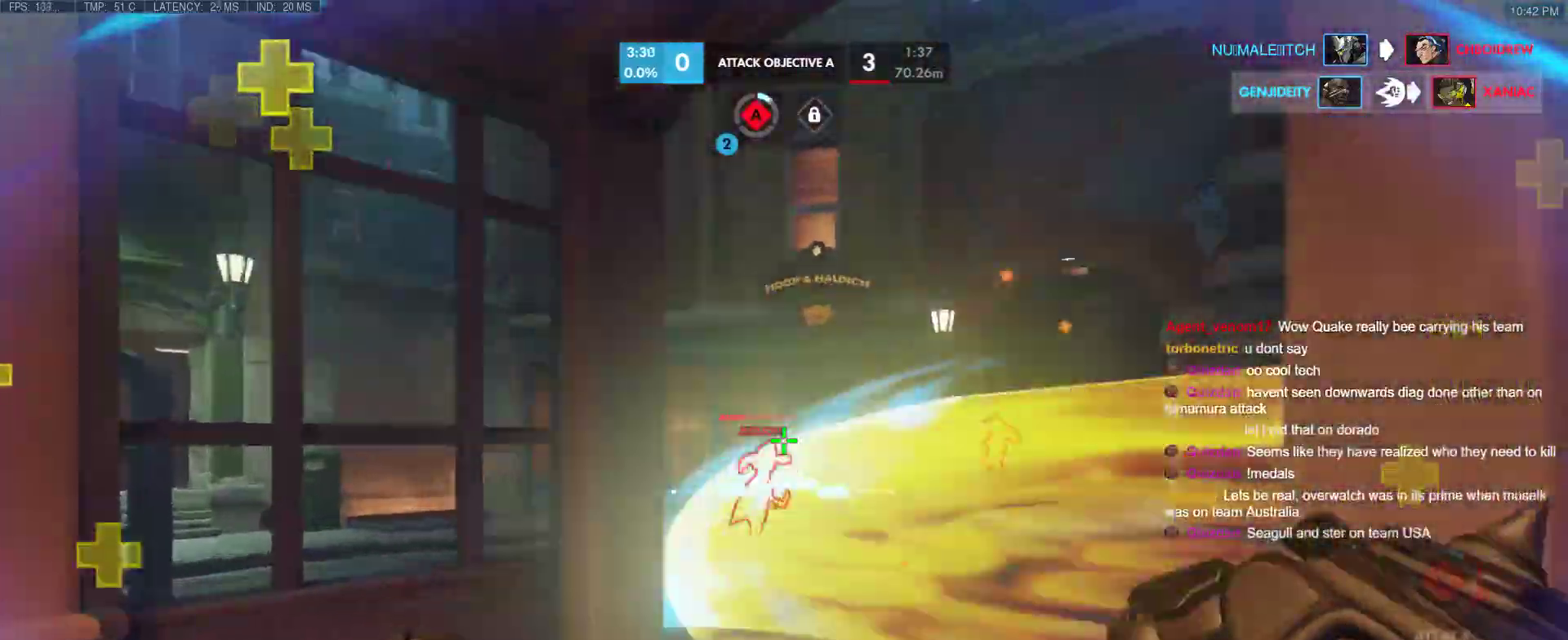
{"keys": ["w"], "events": [[100, "a", "up"], [100, "e", "down"], [283, "e", "up"]]}
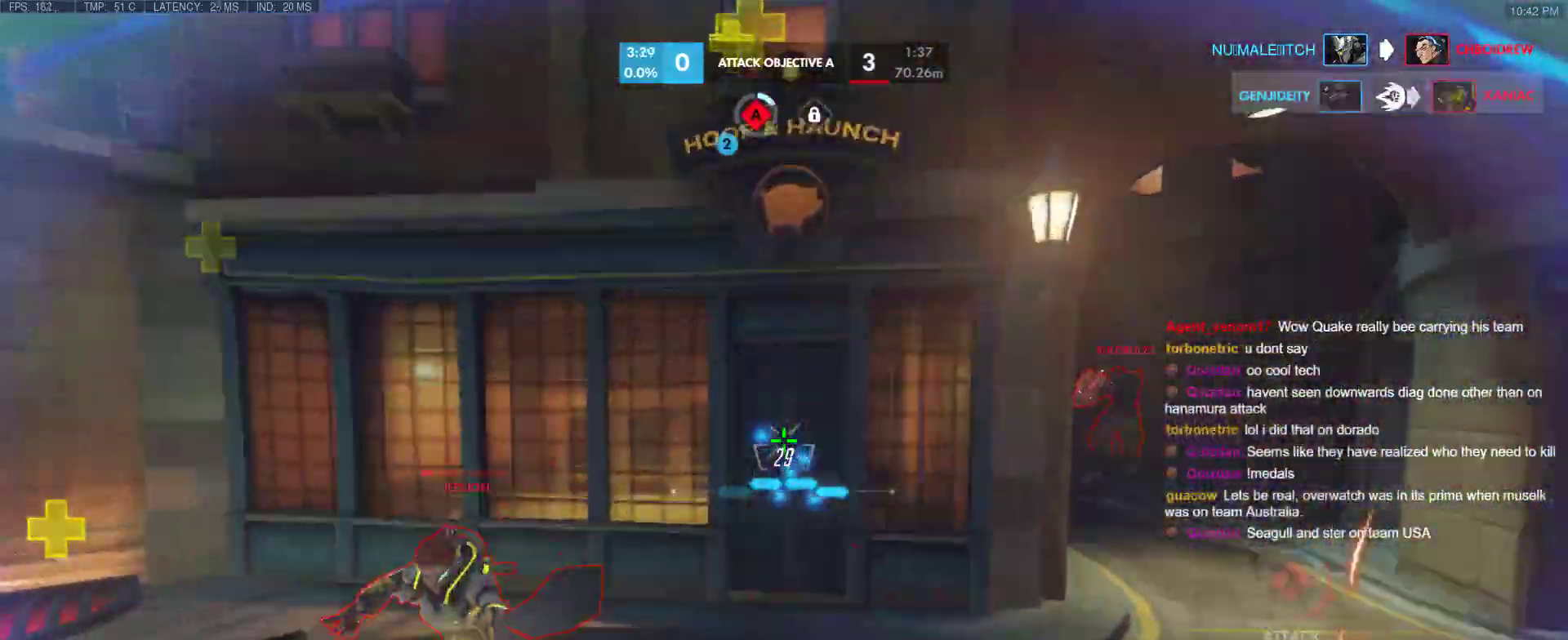
{"keys": ["a", "space"], "events": [[117, "a", "down"], [150, "w", "up"], [250, "s", "down"], [433, "space", "down"], [483, "s", "up"]]}
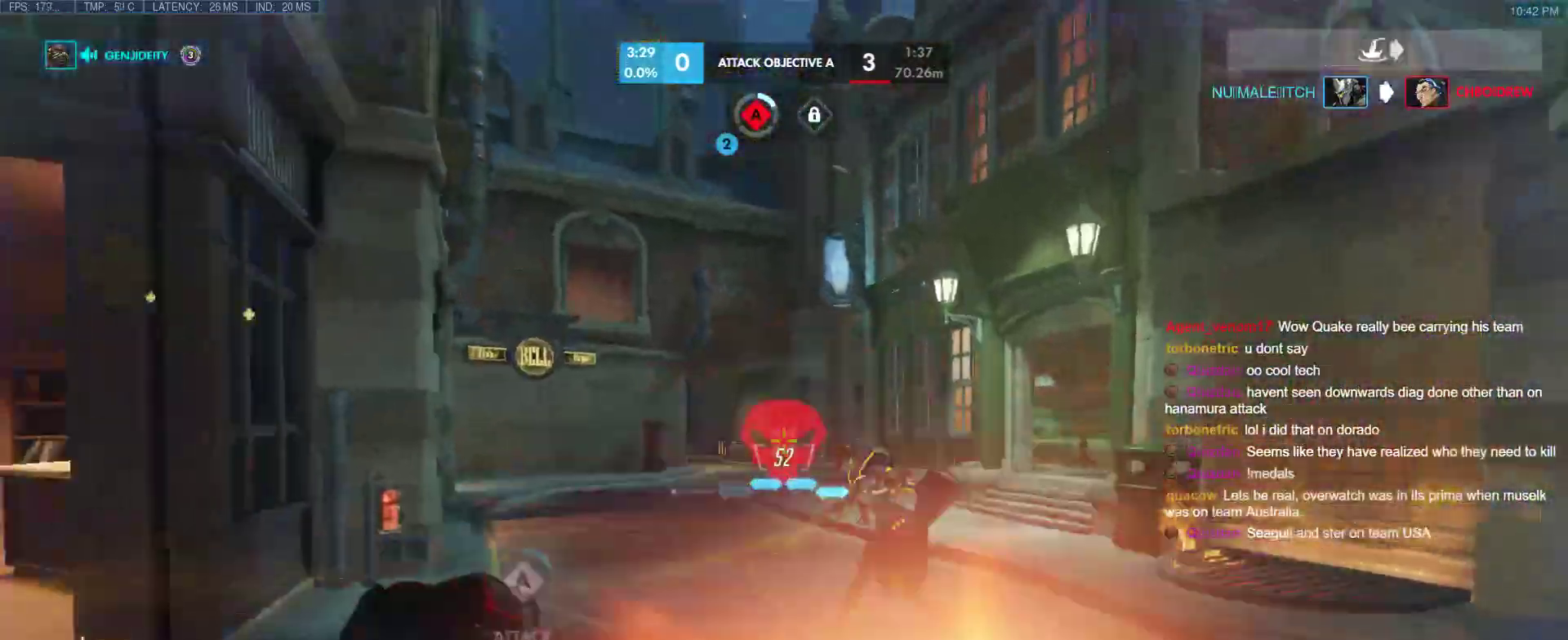
{"keys": ["a"], "events": [[33, "a", "up"], [83, "w", "down"], [133, "d", "down"], [133, "space", "up"], [317, "a", "down"], [317, "d", "up"], [400, "w", "up"]]}
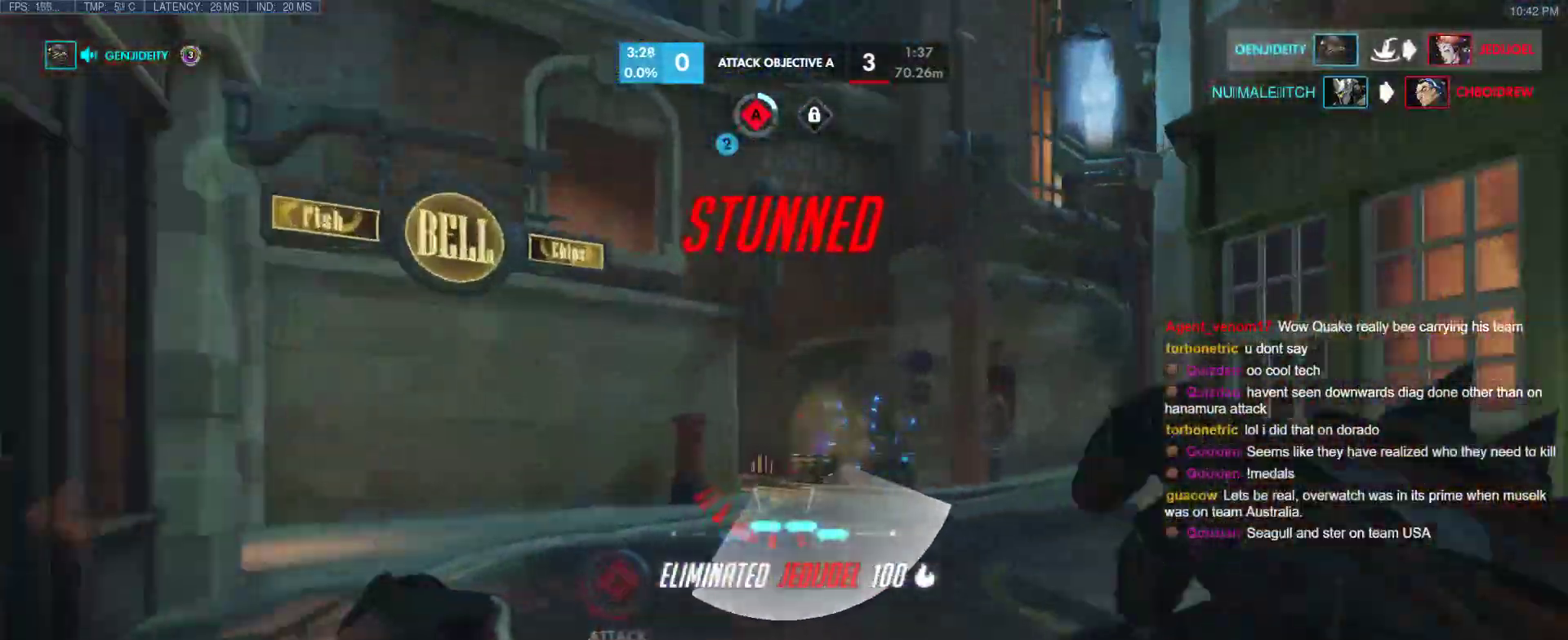
{"keys": ["d", "shift", "w"], "events": [[50, "w", "down"], [100, "a", "up"], [150, "d", "down"], [183, "space", "down"], [383, "space", "up"], [417, "shift", "down"]]}
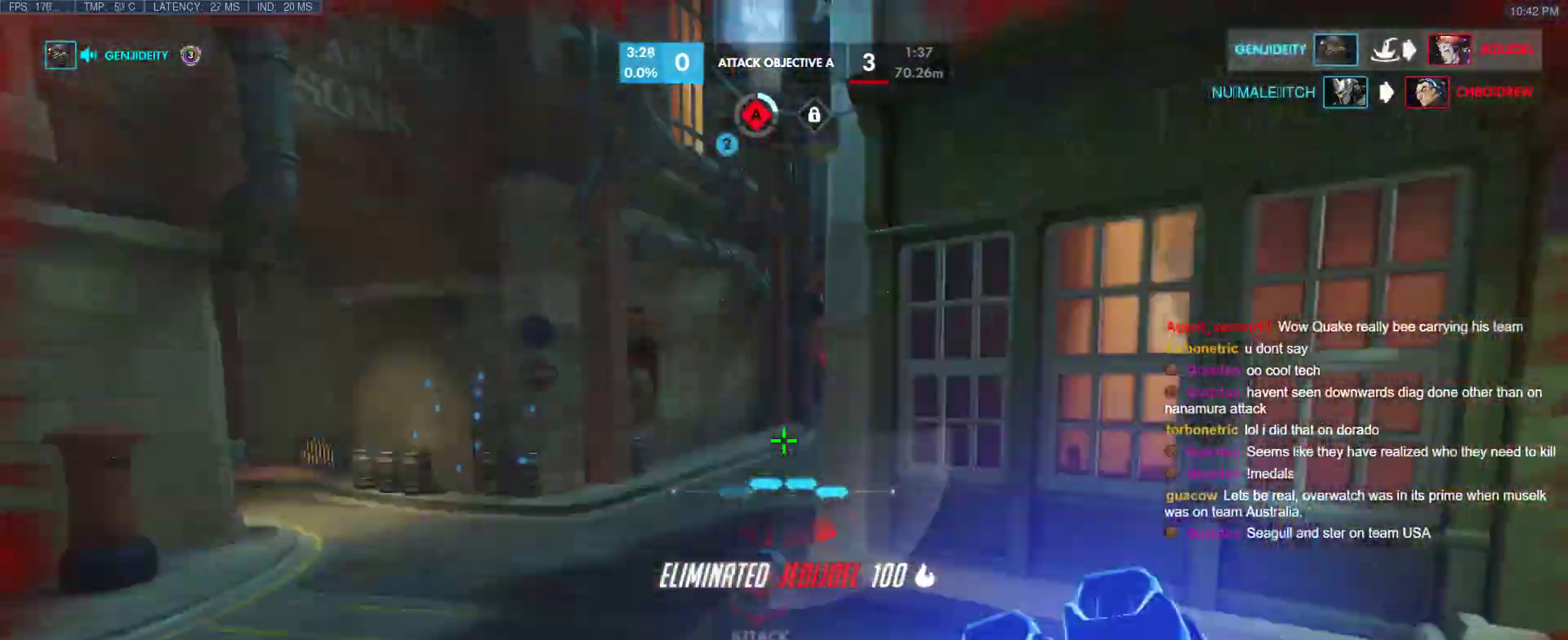
{"keys": ["d", "w"], "events": [[17, "d", "up"], [300, "shift", "up"], [400, "d", "down"]]}
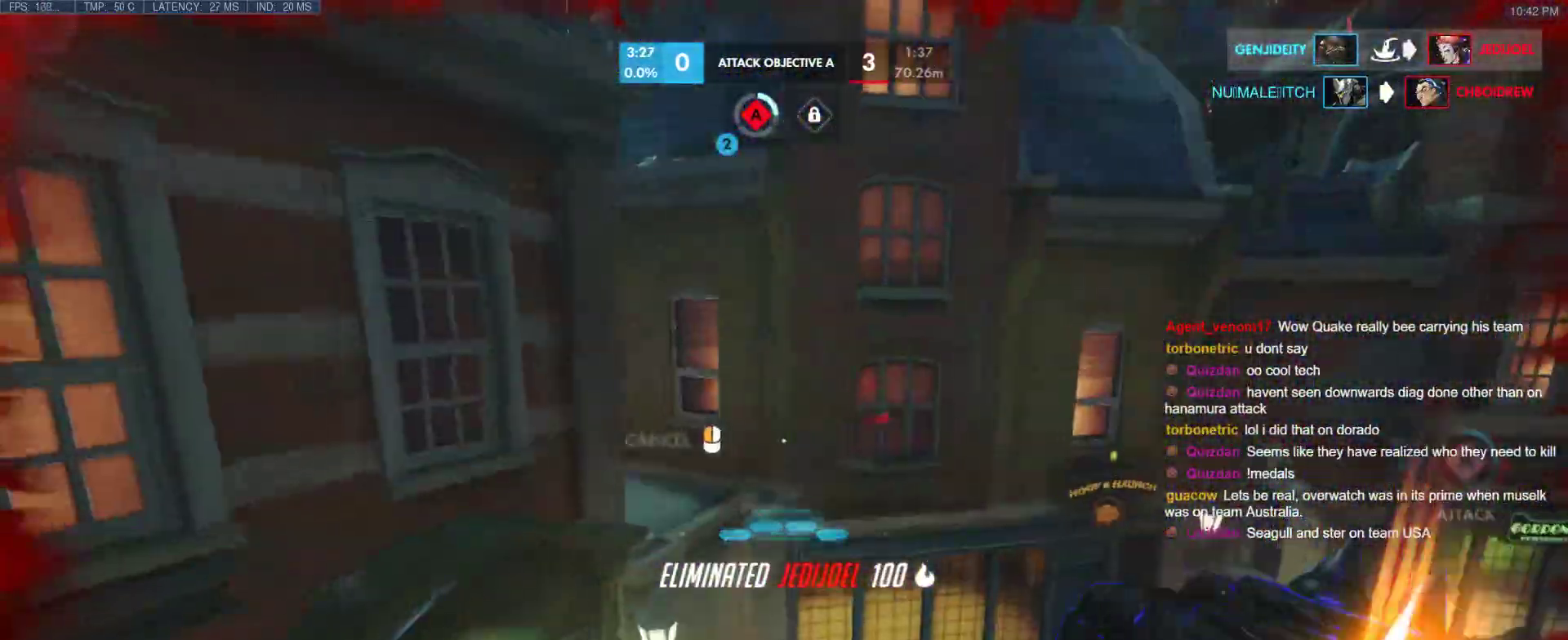
{"keys": ["space", "w"], "events": [[217, "d", "up"], [367, "space", "down"], [400, "space", "up"], [500, "space", "down"]]}
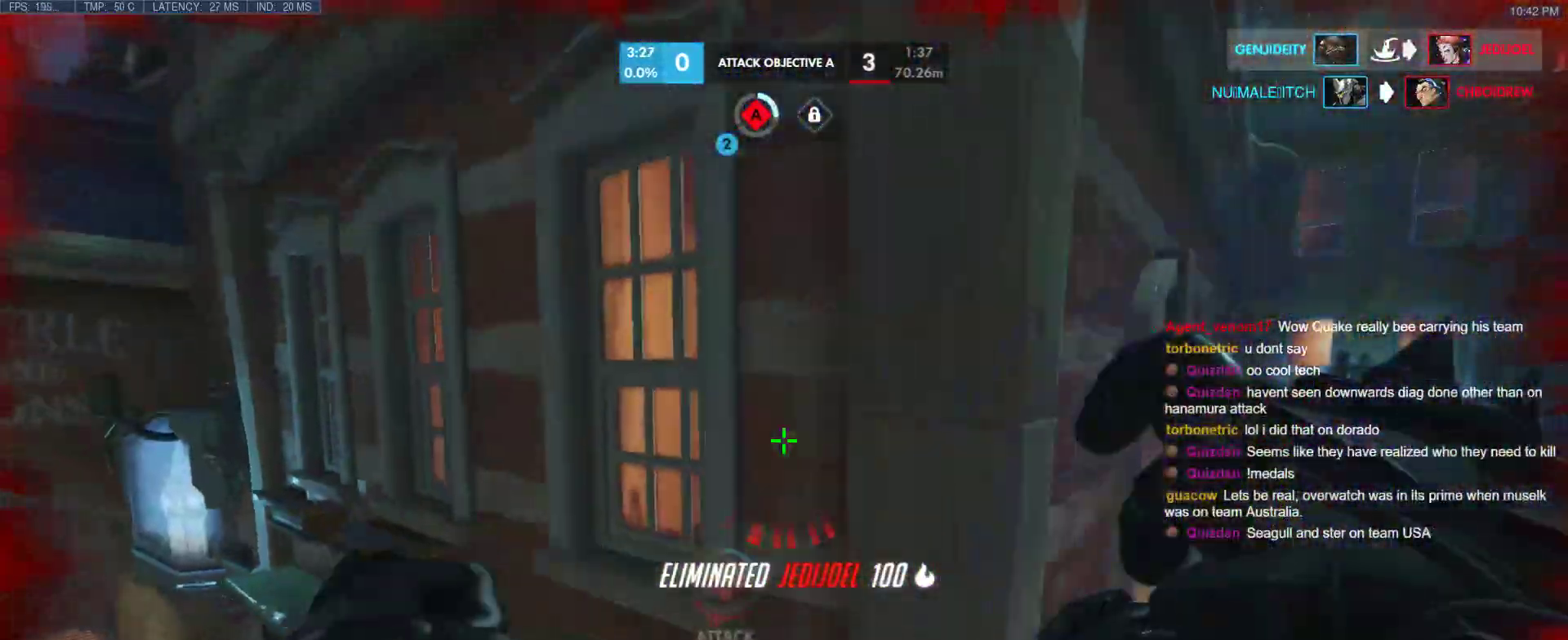
{"keys": ["w"], "events": [[50, "space", "up"]]}
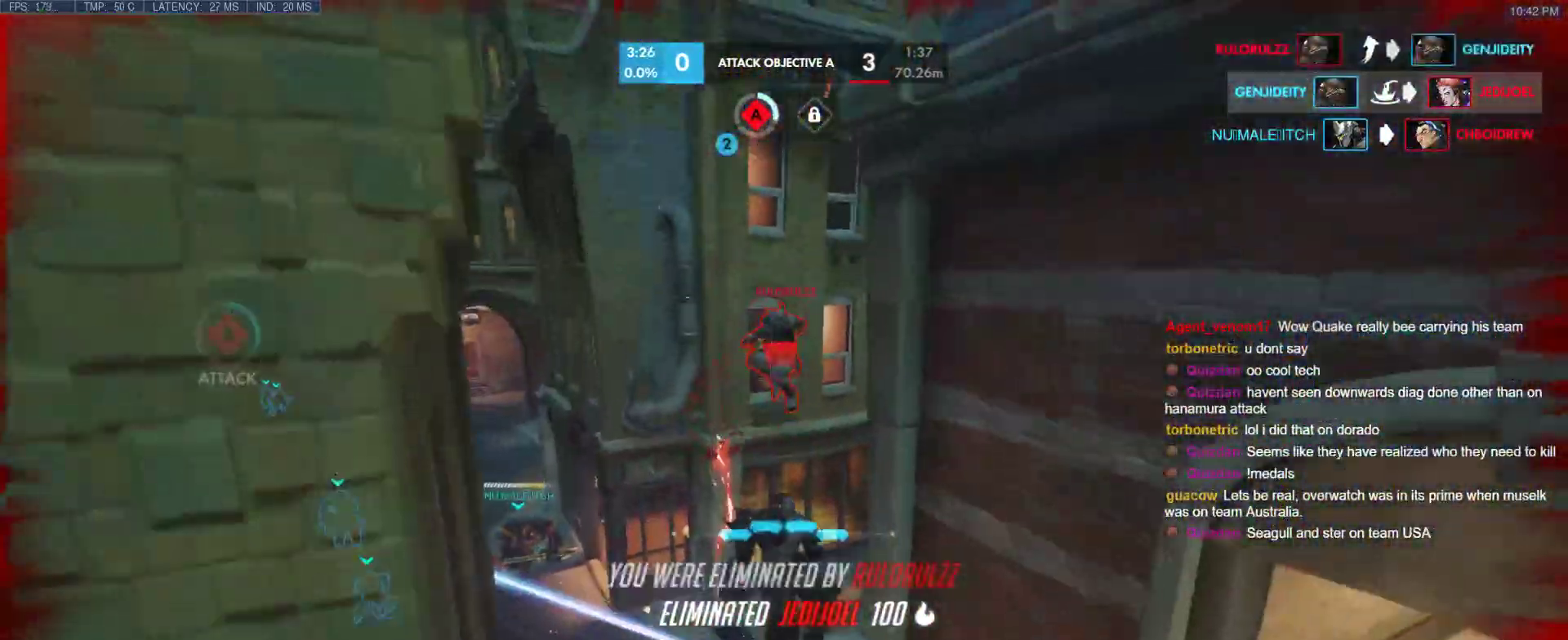
{"keys": [], "events": [[300, "w", "up"]]}